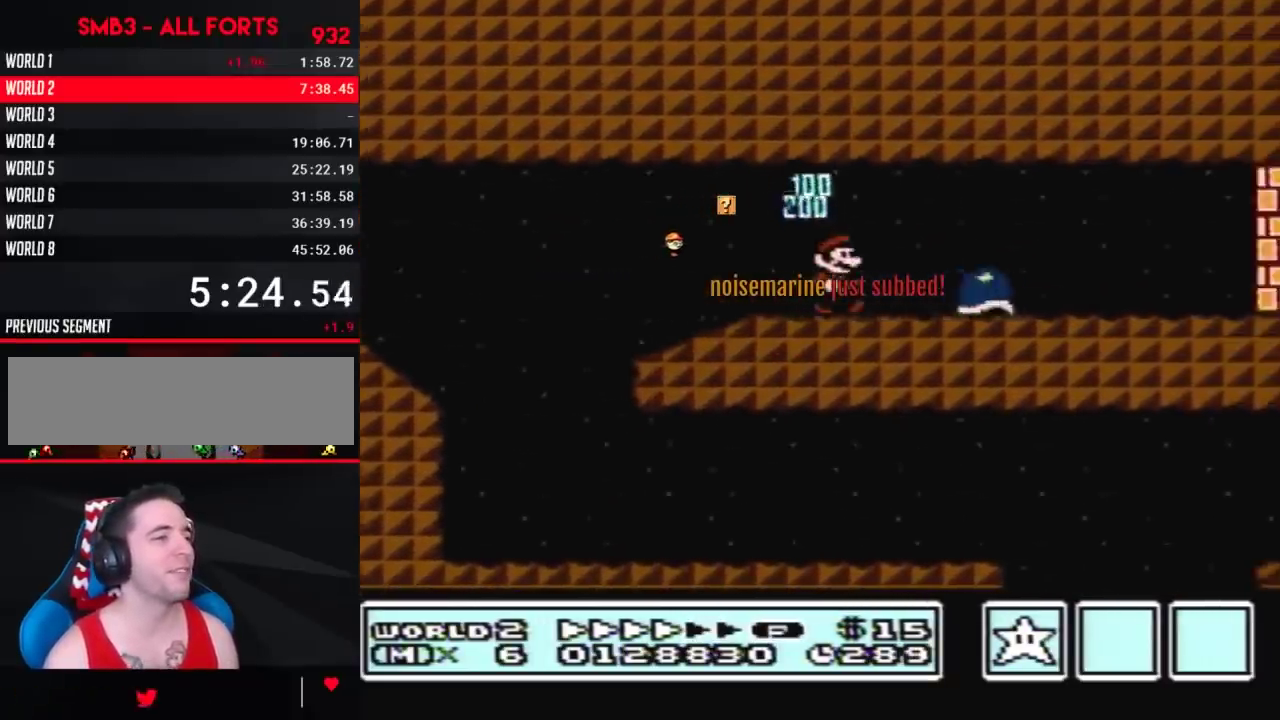
Gameplay with a controller (Nintendo layout); each line is a JSON object with the inputs held at the frame after it. "events" lists button and stick changes between this image and that frame as [ms after this image, input, new state], when the widget could be followed in between. Not read: L3 R3.
{"buttons": ["B", "DPAD_RIGHT"], "events": [[383, "A", "down"], [483, "A", "up"]]}
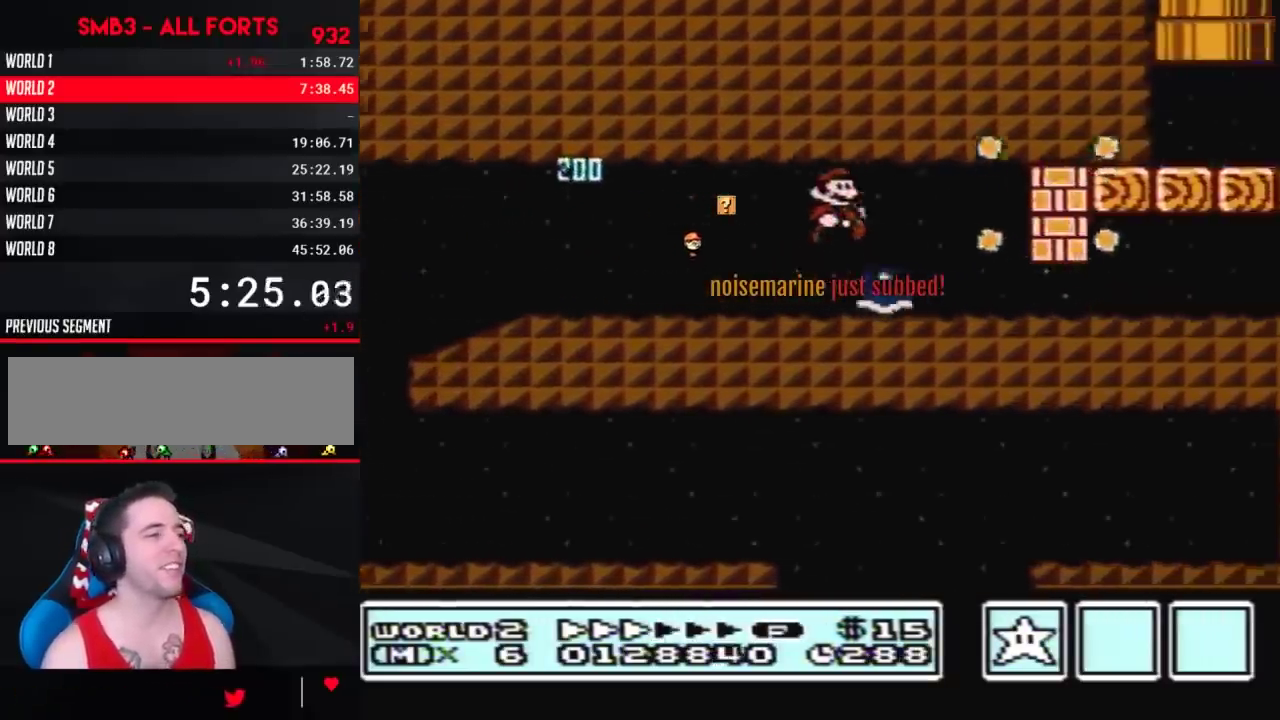
{"buttons": ["B", "DPAD_RIGHT"], "events": [[133, "DPAD_DOWN", "down"], [167, "DPAD_RIGHT", "up"], [417, "A", "down"], [450, "DPAD_RIGHT", "down"], [483, "A", "up"], [483, "DPAD_DOWN", "up"]]}
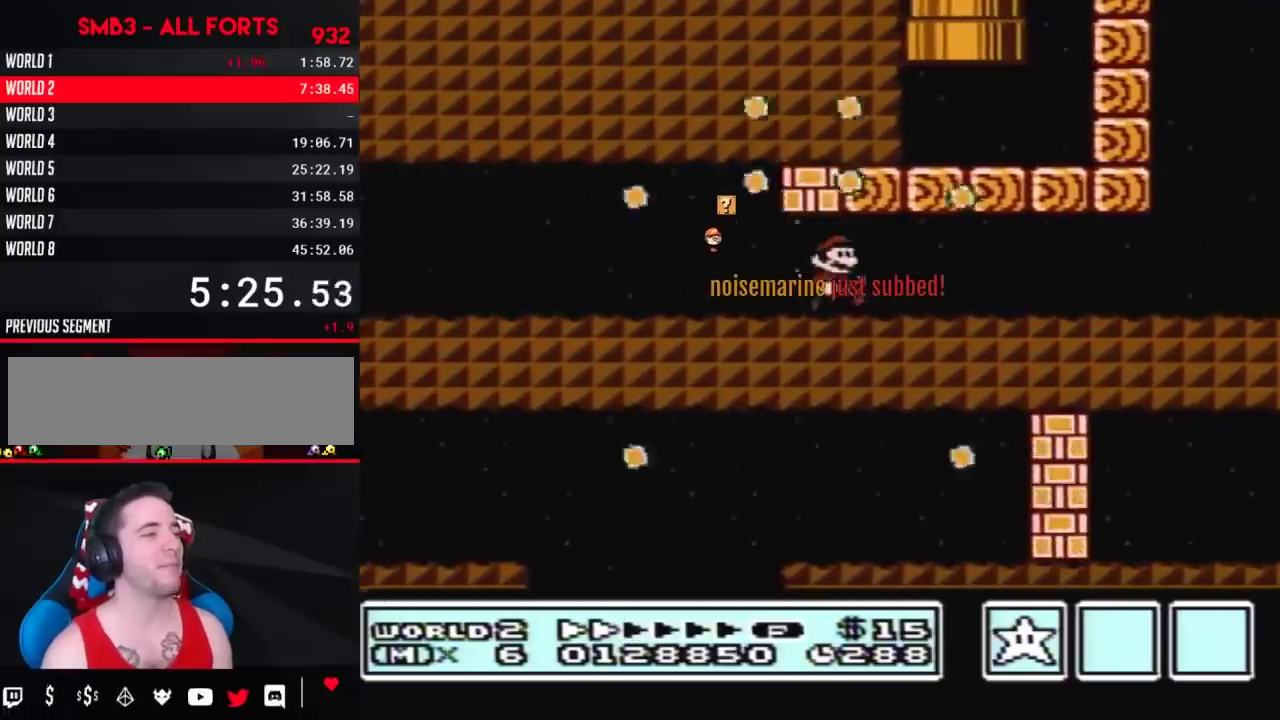
{"buttons": ["B", "DPAD_RIGHT"]}
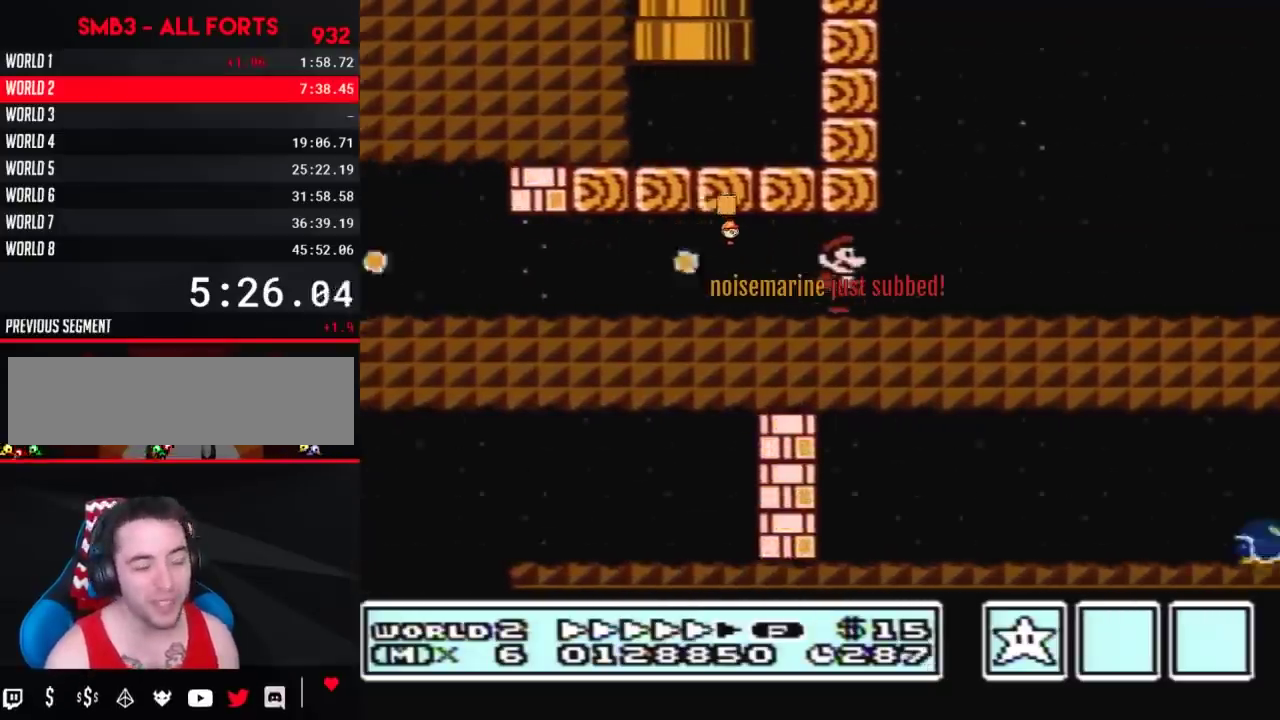
{"buttons": ["B", "DPAD_RIGHT"]}
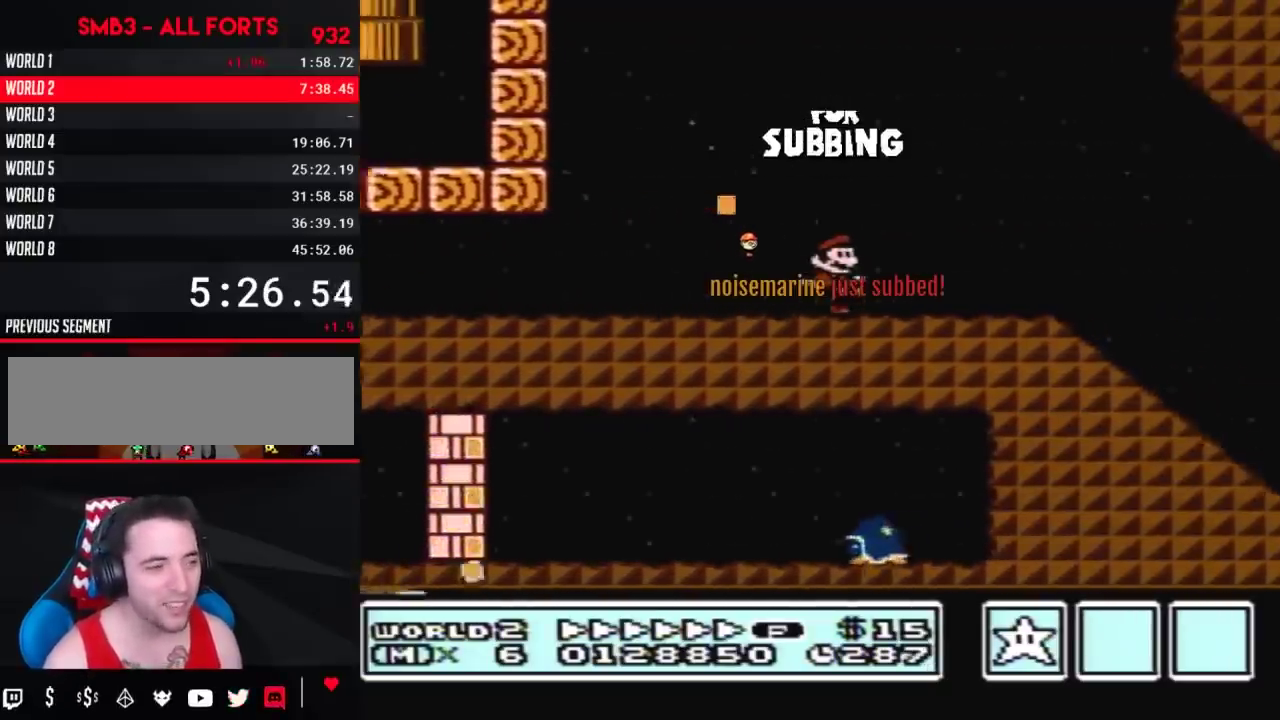
{"buttons": ["B", "DPAD_RIGHT"]}
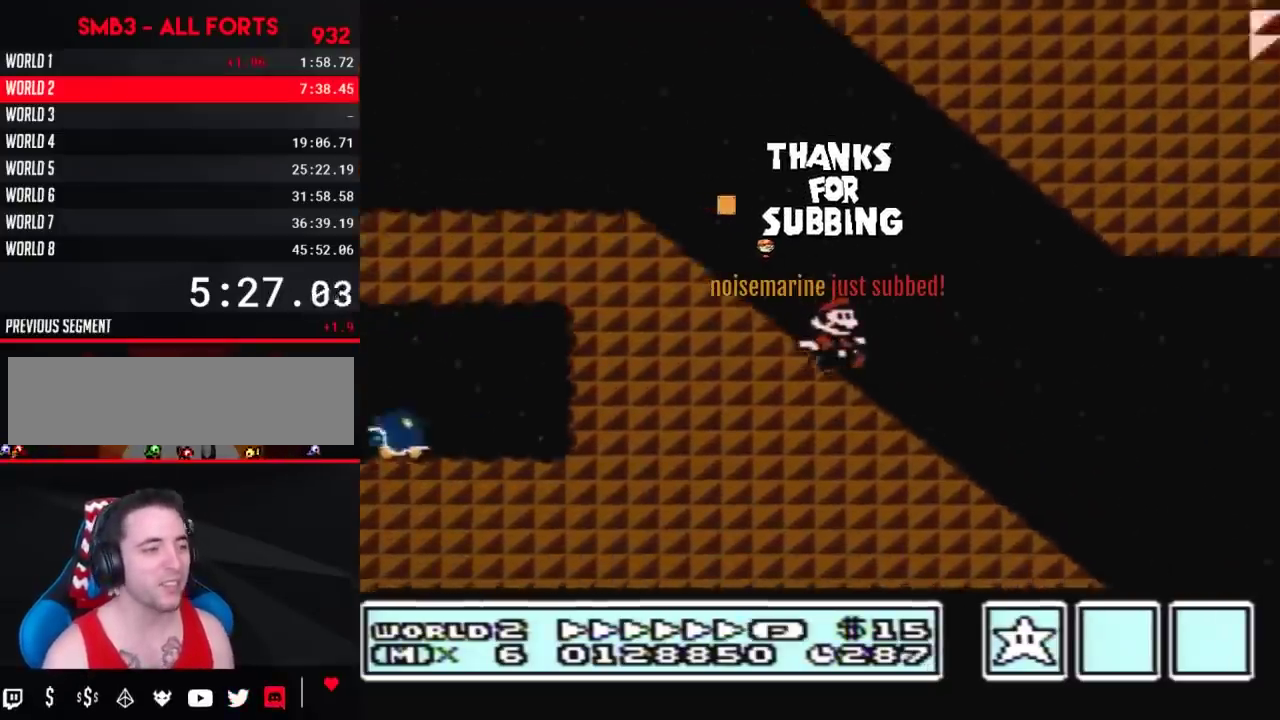
{"buttons": ["A", "B", "DPAD_RIGHT"], "events": [[333, "A", "down"]]}
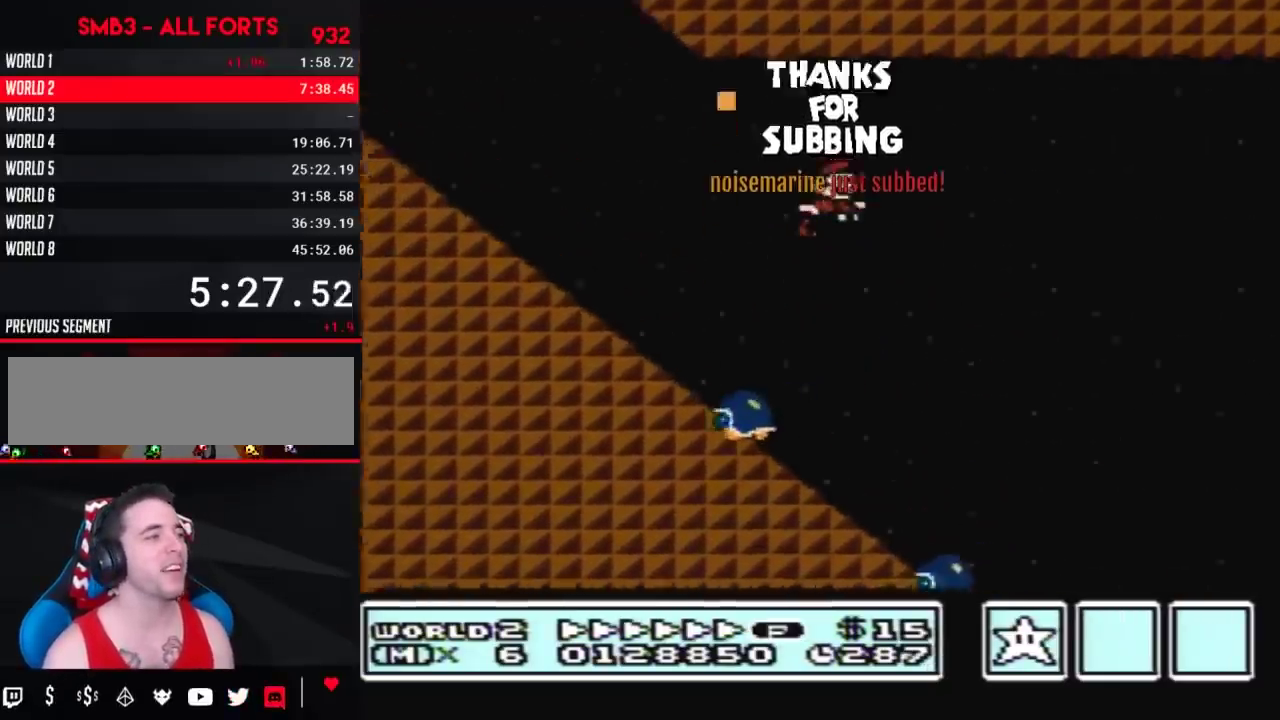
{"buttons": ["A", "B", "DPAD_RIGHT"]}
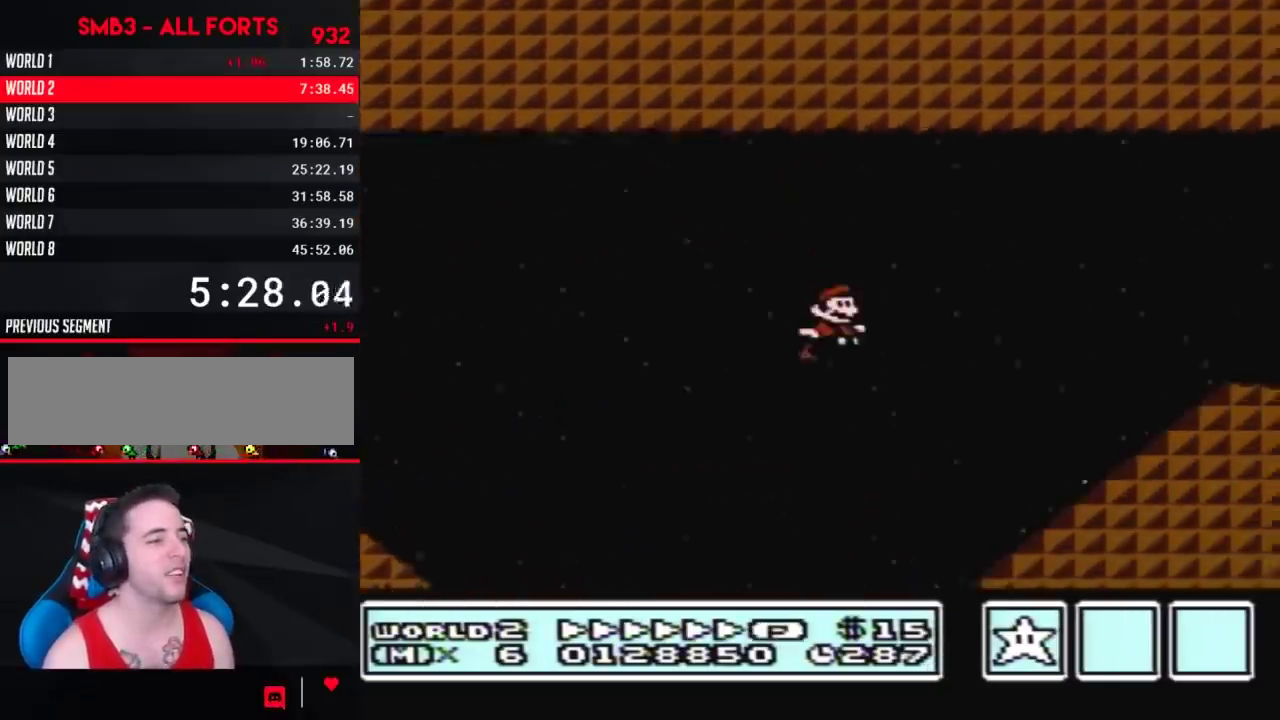
{"buttons": ["A", "B", "DPAD_RIGHT"], "events": [[50, "A", "up"], [333, "A", "down"], [333, "DPAD_UP", "down"], [367, "DPAD_UP", "up"]]}
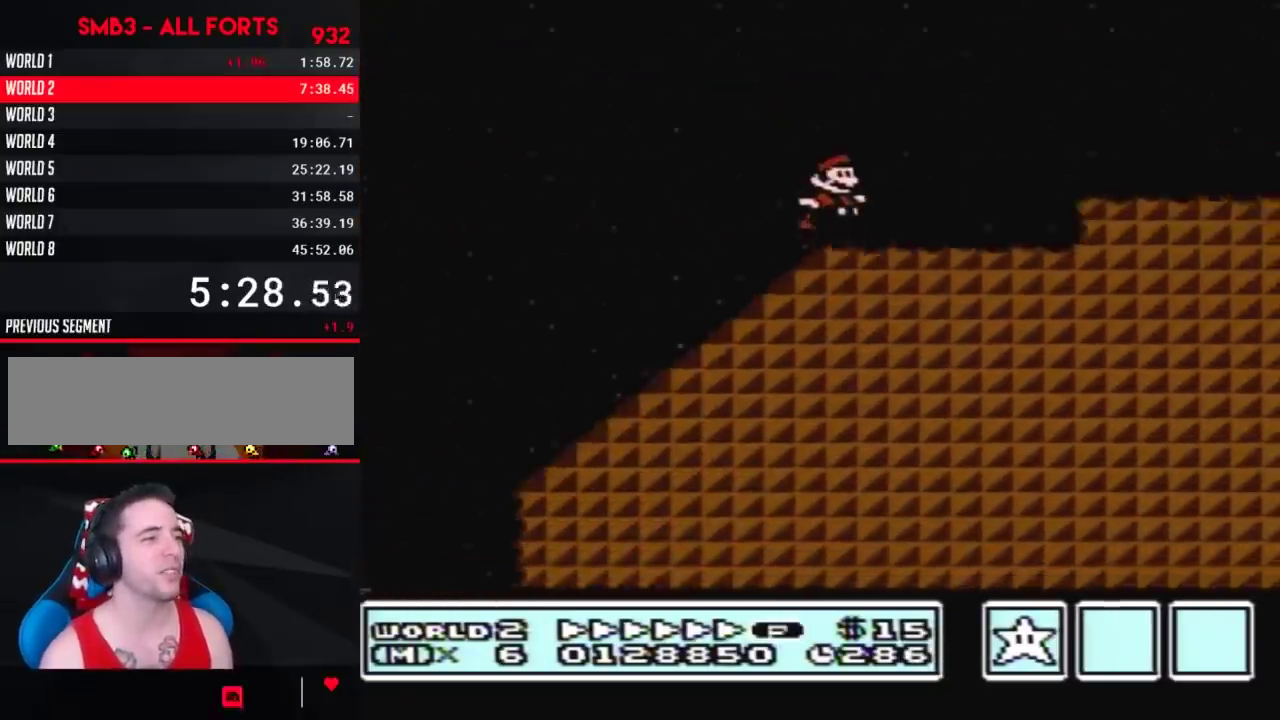
{"buttons": ["B", "DPAD_RIGHT"], "events": [[133, "A", "up"]]}
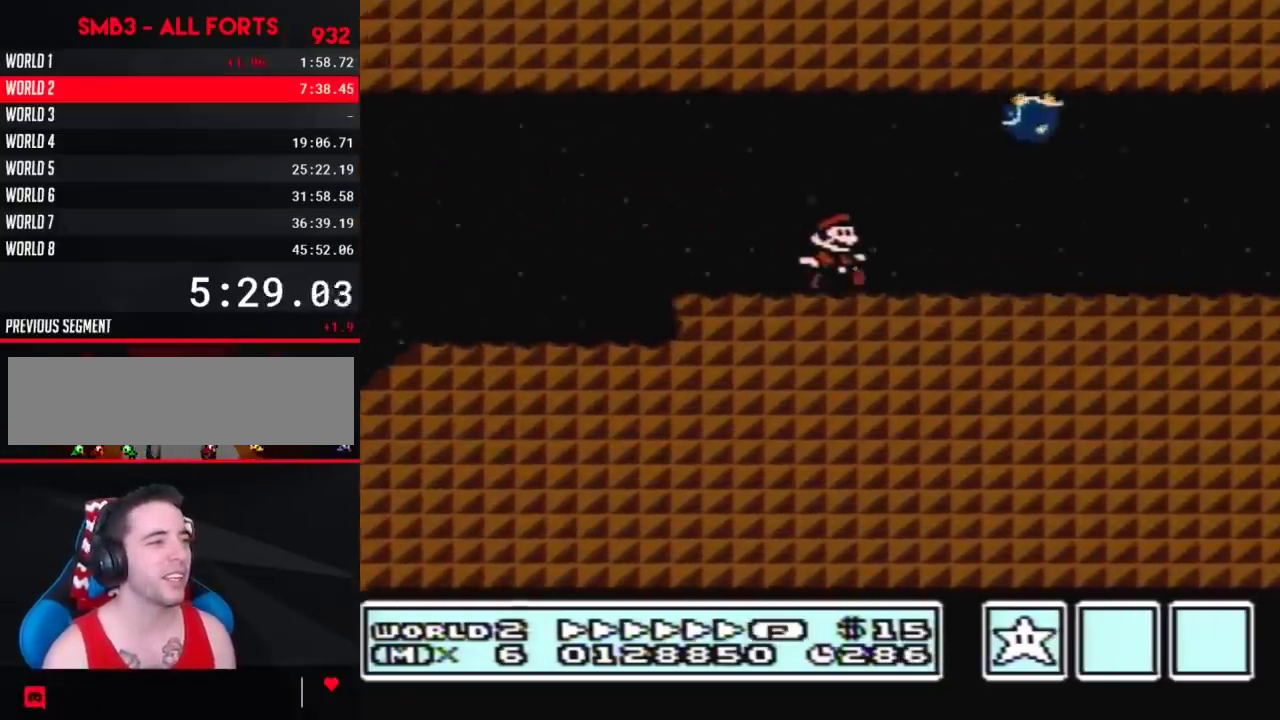
{"buttons": ["B", "DPAD_RIGHT"], "events": [[350, "A", "down"], [417, "A", "up"]]}
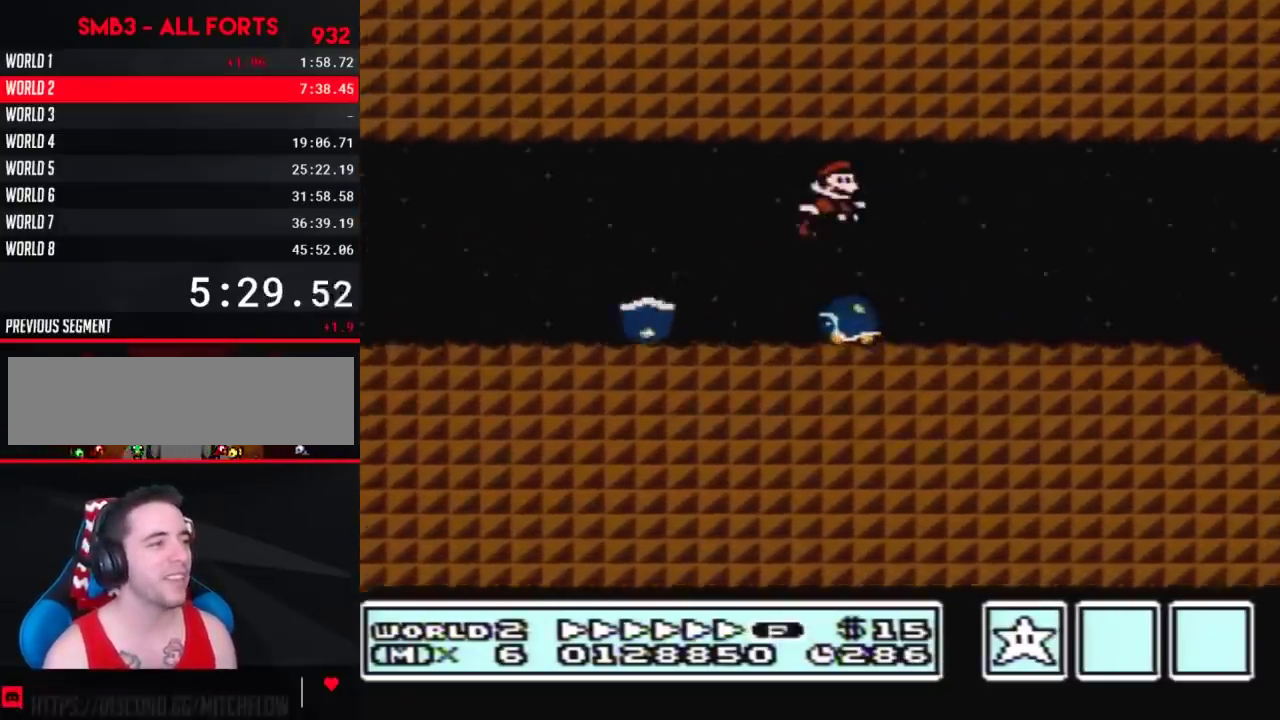
{"buttons": ["B", "DPAD_RIGHT"]}
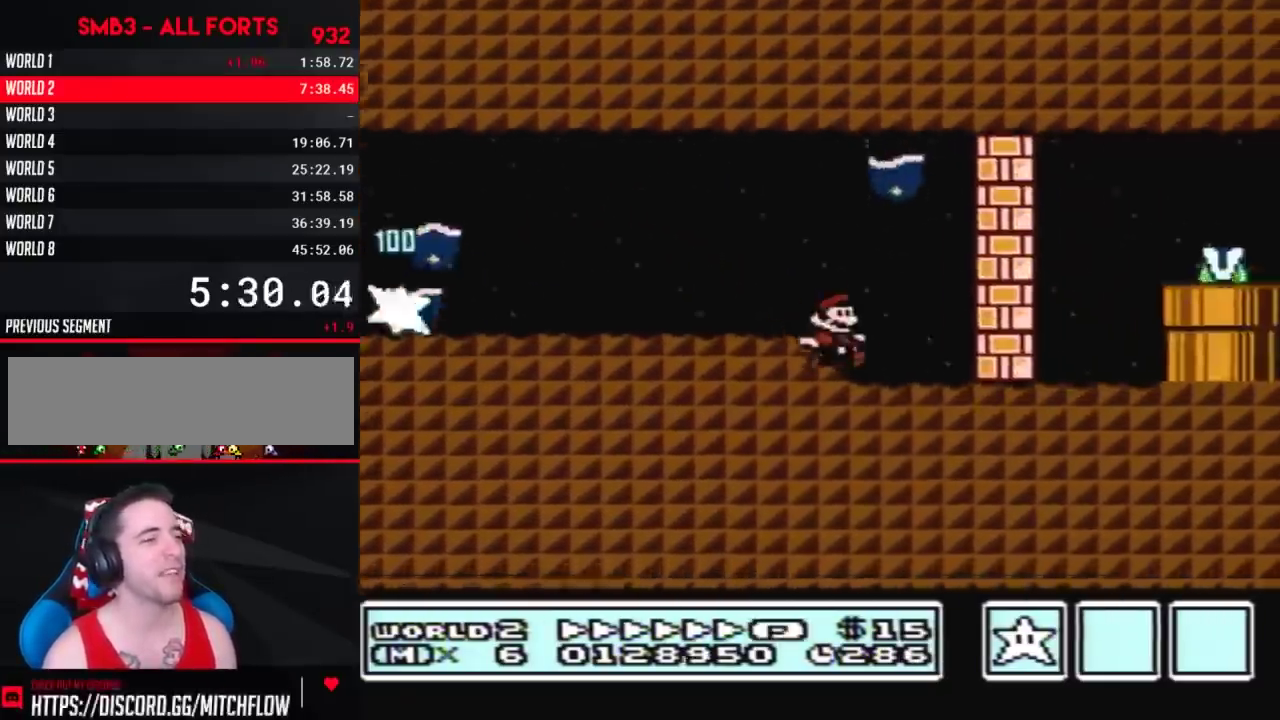
{"buttons": ["B", "DPAD_RIGHT"], "events": [[83, "DPAD_DOWN", "down"], [83, "DPAD_RIGHT", "up"], [133, "A", "down"], [200, "DPAD_DOWN", "up"], [200, "DPAD_LEFT", "down"], [383, "A", "up"], [450, "DPAD_LEFT", "up"], [450, "DPAD_RIGHT", "down"]]}
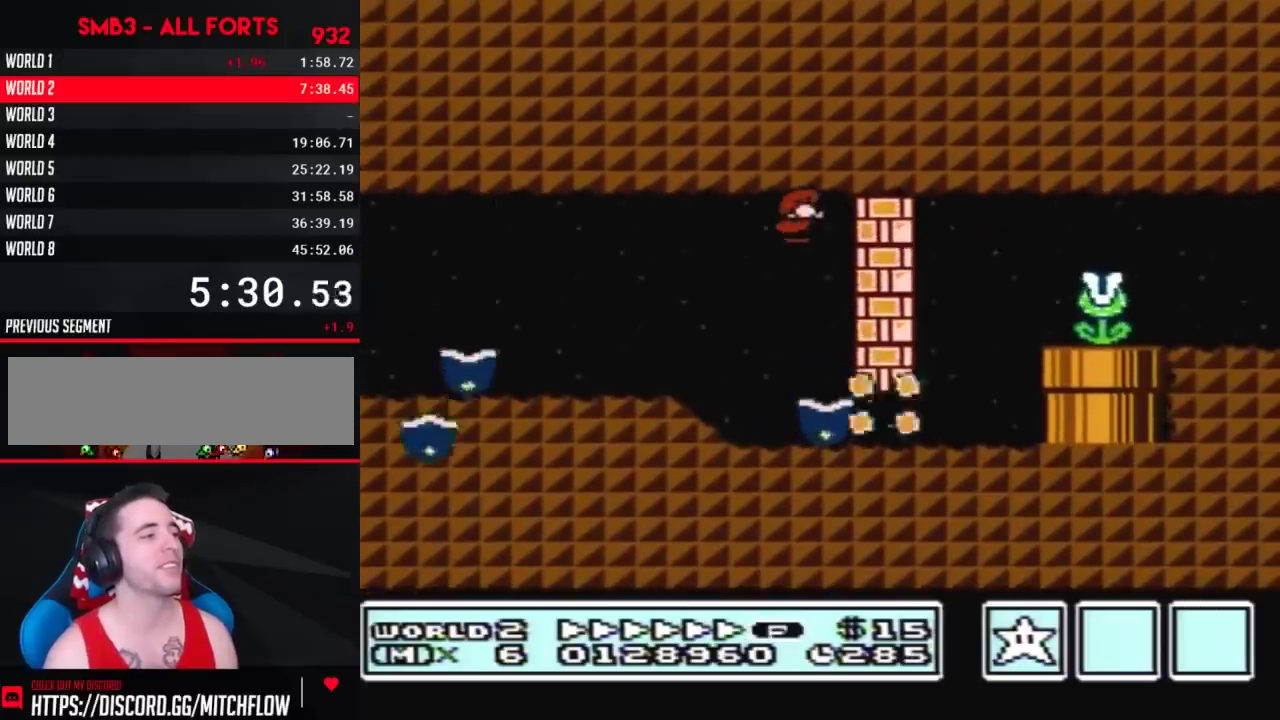
{"buttons": ["B", "DPAD_DOWN"], "events": [[367, "DPAD_DOWN", "down"], [417, "DPAD_RIGHT", "up"]]}
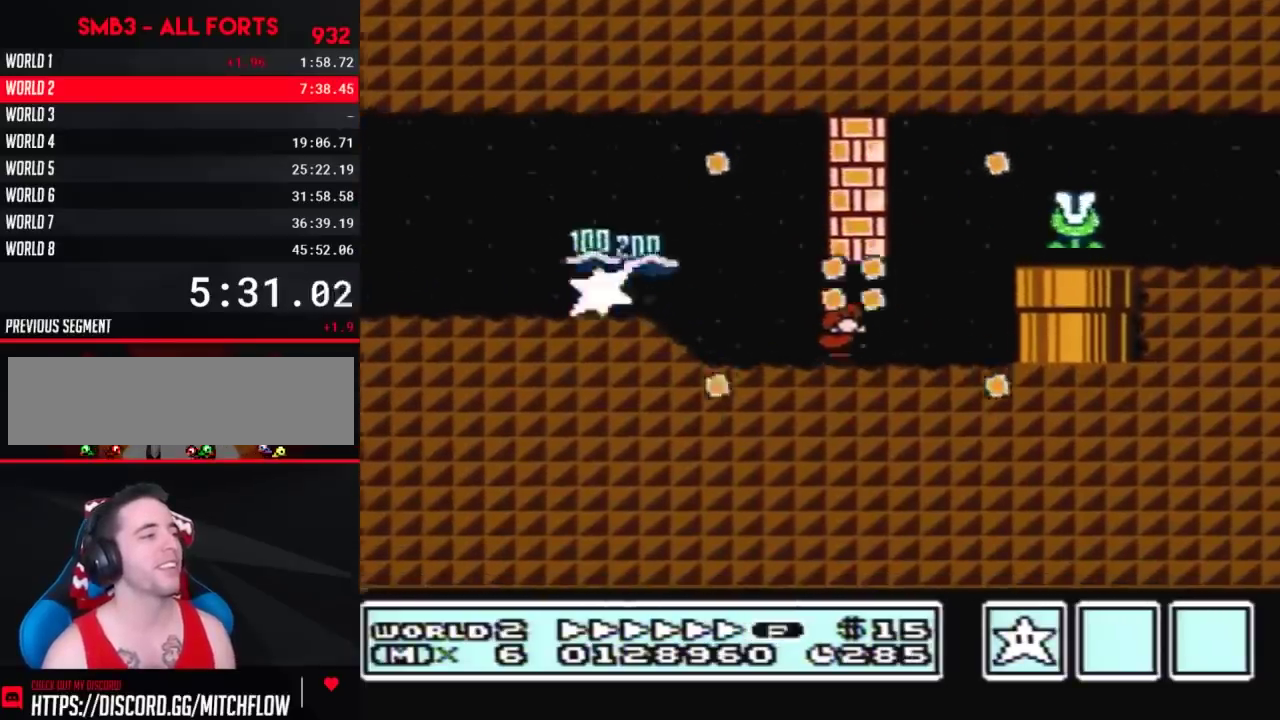
{"buttons": ["B", "DPAD_RIGHT"], "events": [[17, "A", "down"], [50, "DPAD_RIGHT", "down"], [83, "DPAD_DOWN", "up"], [100, "A", "up"], [233, "A", "down"], [333, "A", "up"]]}
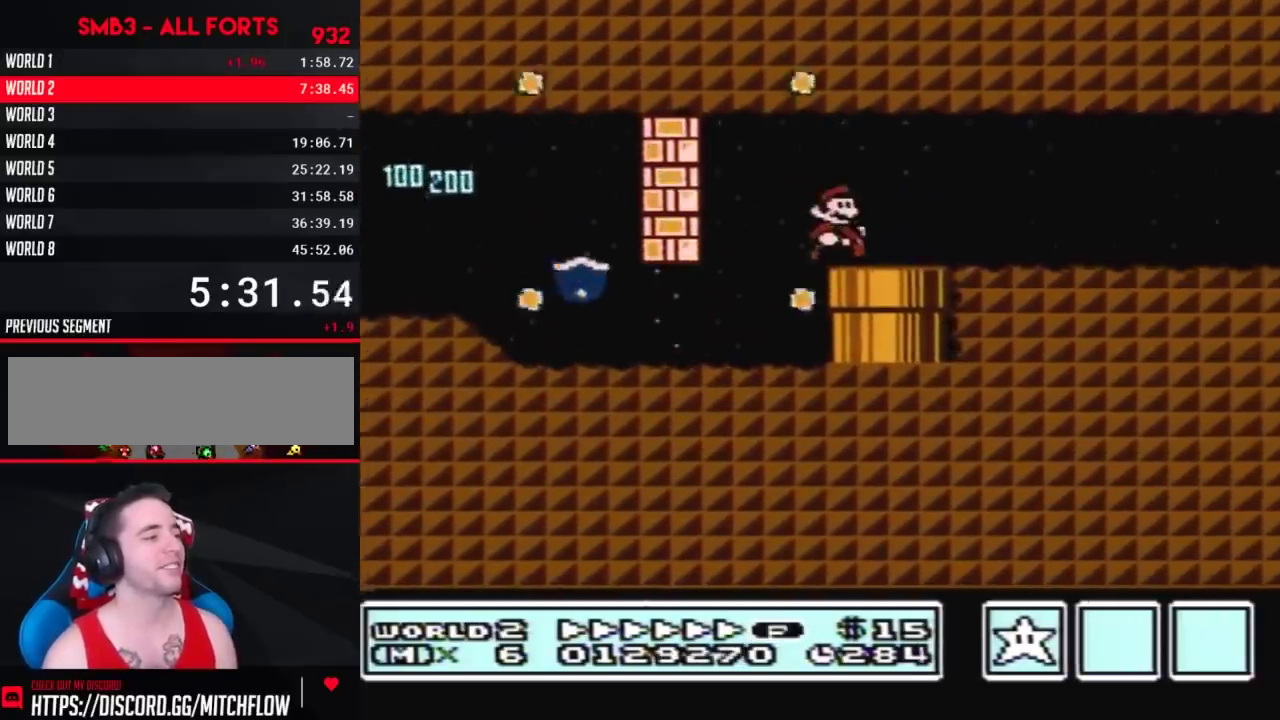
{"buttons": ["B", "DPAD_RIGHT"]}
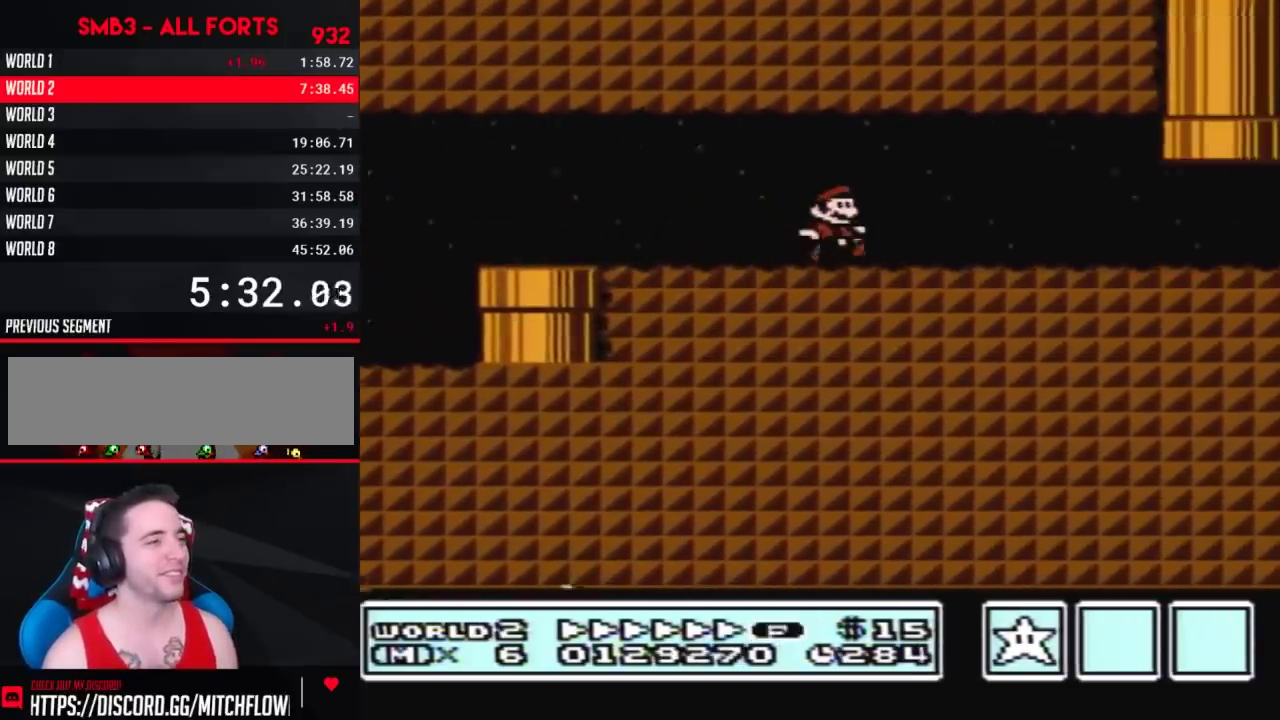
{"buttons": ["A", "B", "DPAD_UP"], "events": [[450, "A", "down"], [450, "DPAD_RIGHT", "up"], [450, "DPAD_UP", "down"]]}
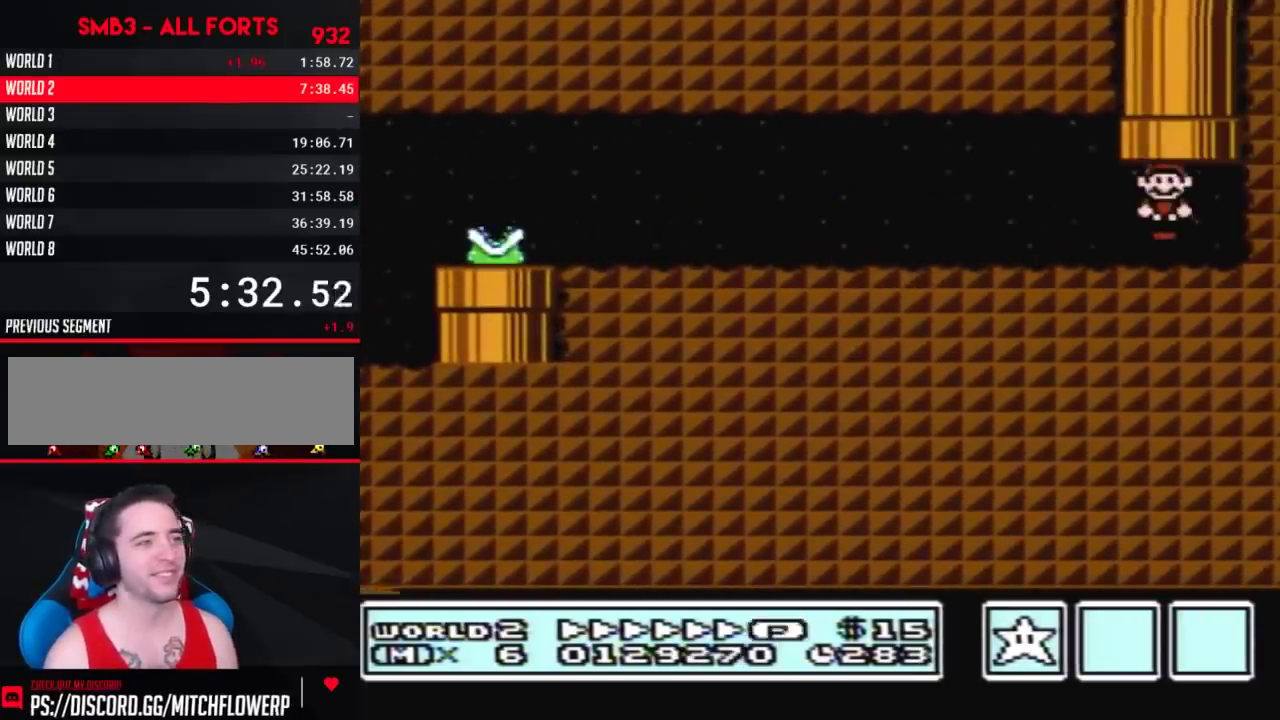
{"buttons": [], "events": [[200, "DPAD_UP", "up"], [233, "A", "up"], [233, "B", "up"]]}
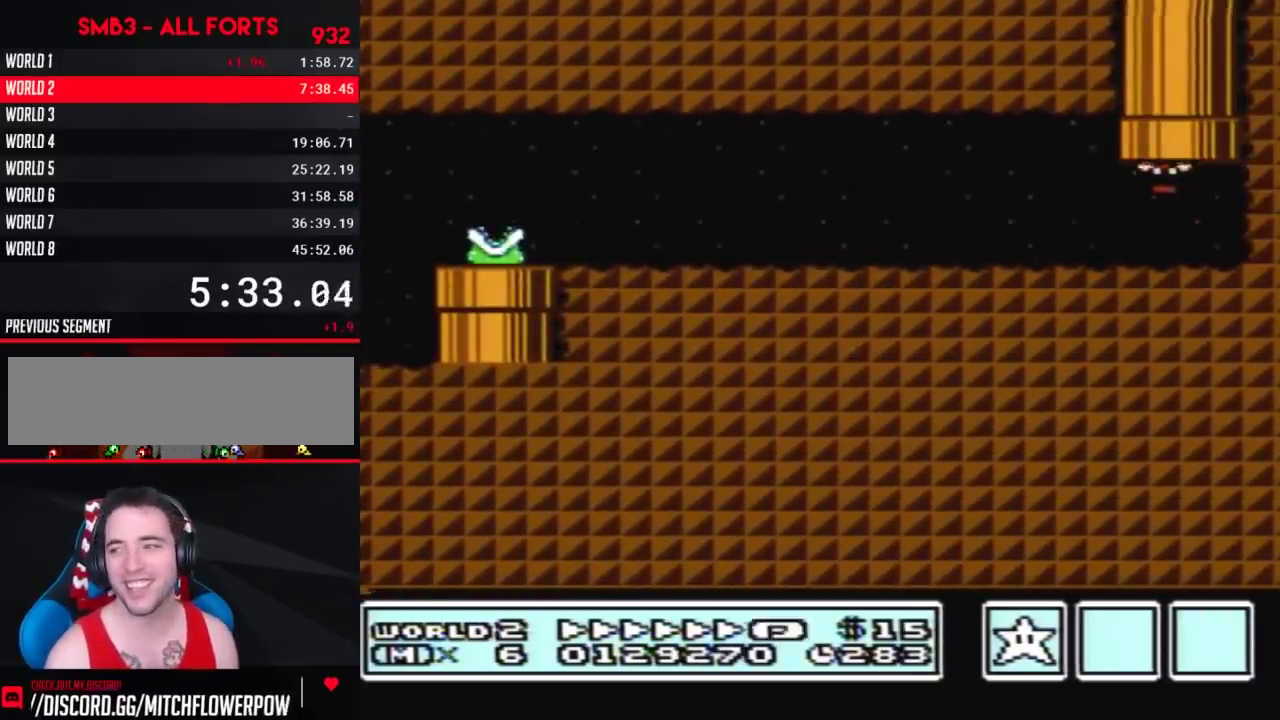
{"buttons": []}
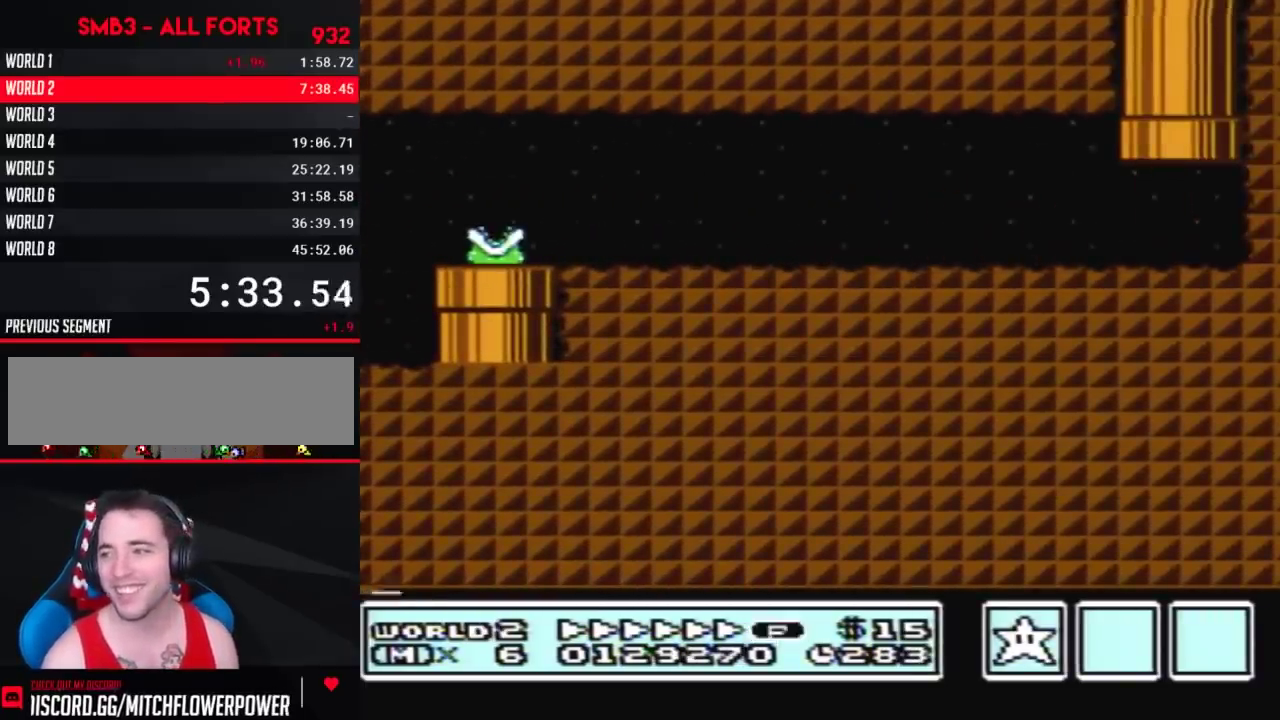
{"buttons": ["B"], "events": [[483, "B", "down"]]}
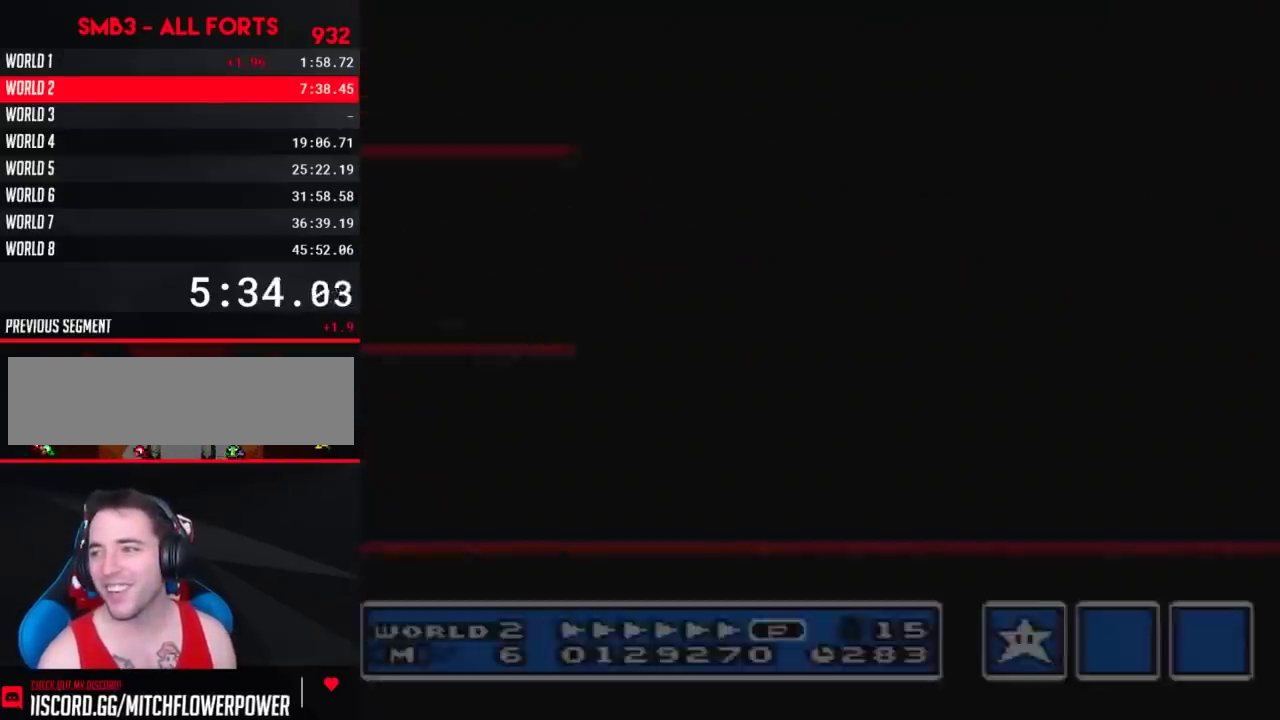
{"buttons": ["B", "DPAD_RIGHT"], "events": [[17, "DPAD_RIGHT", "down"]]}
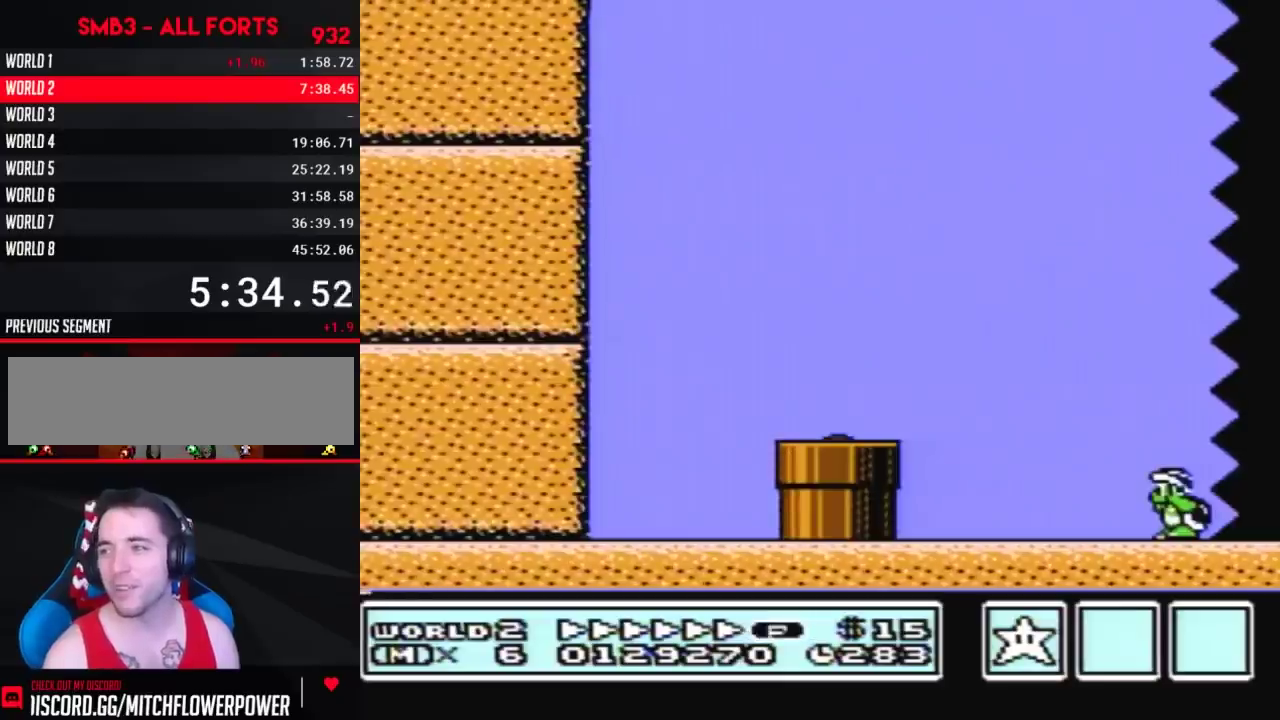
{"buttons": ["B", "DPAD_RIGHT"]}
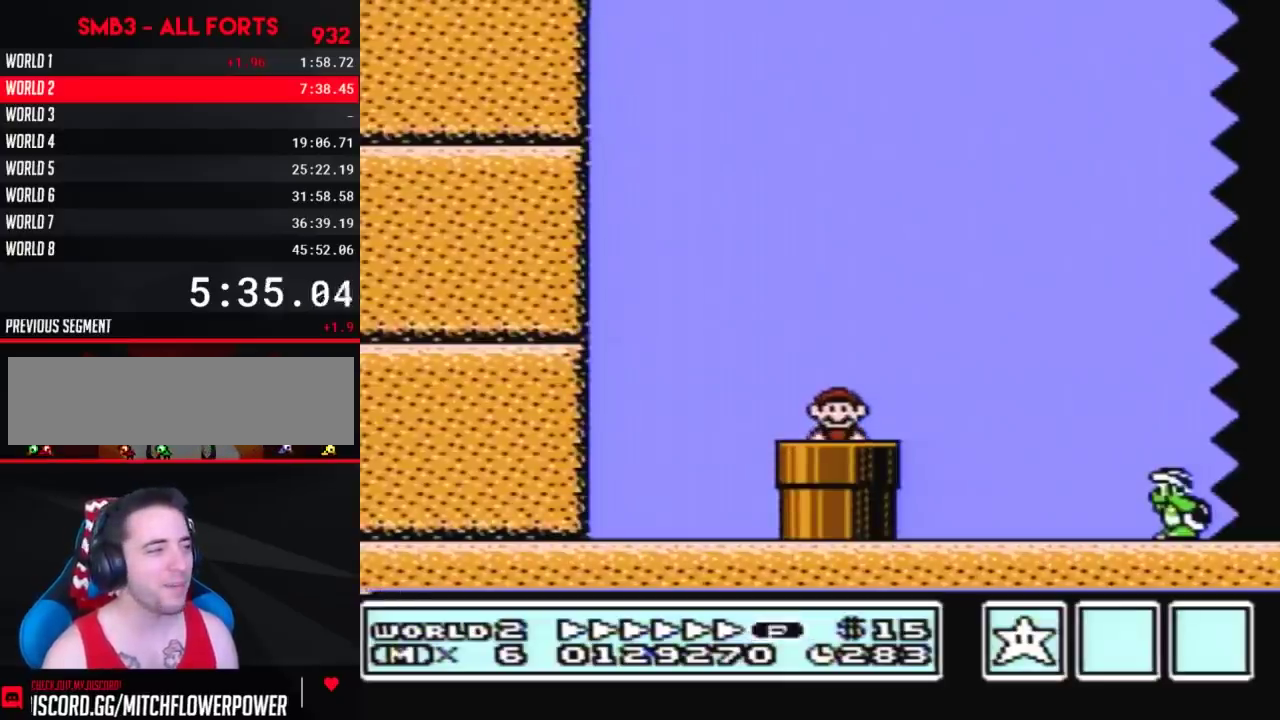
{"buttons": ["B", "DPAD_RIGHT"]}
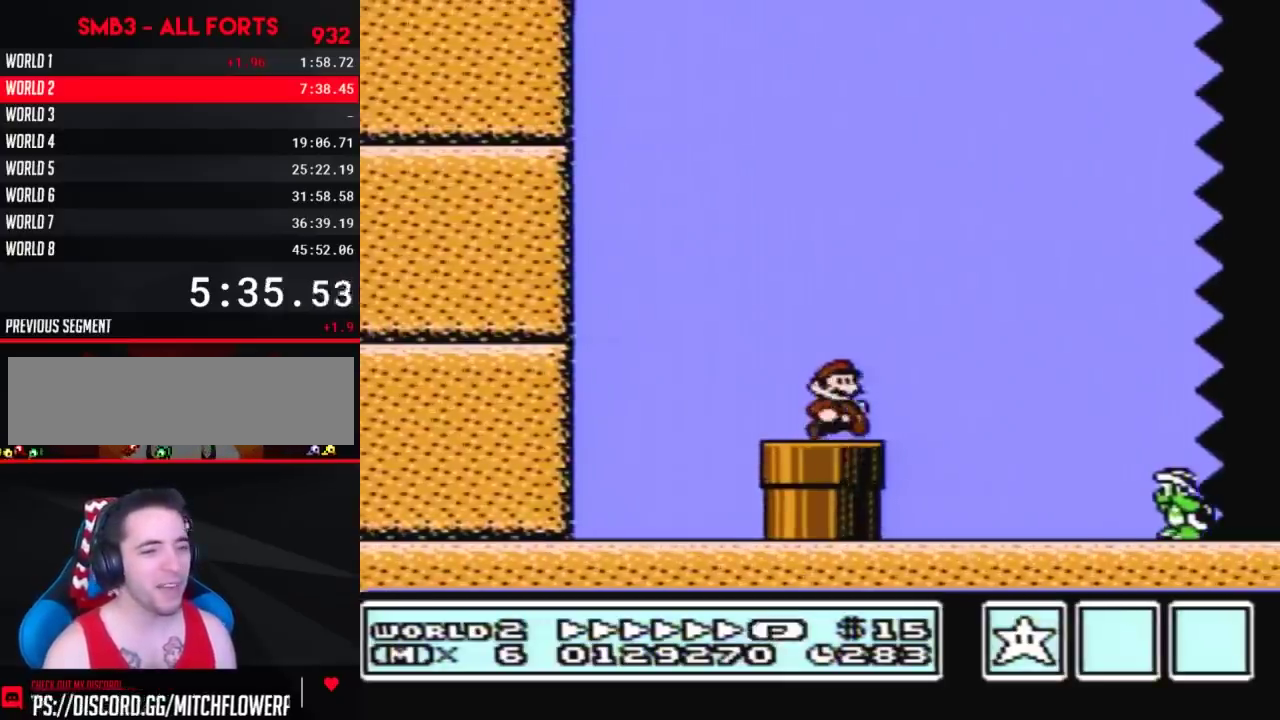
{"buttons": ["A", "B", "DPAD_RIGHT"], "events": [[83, "A", "down"]]}
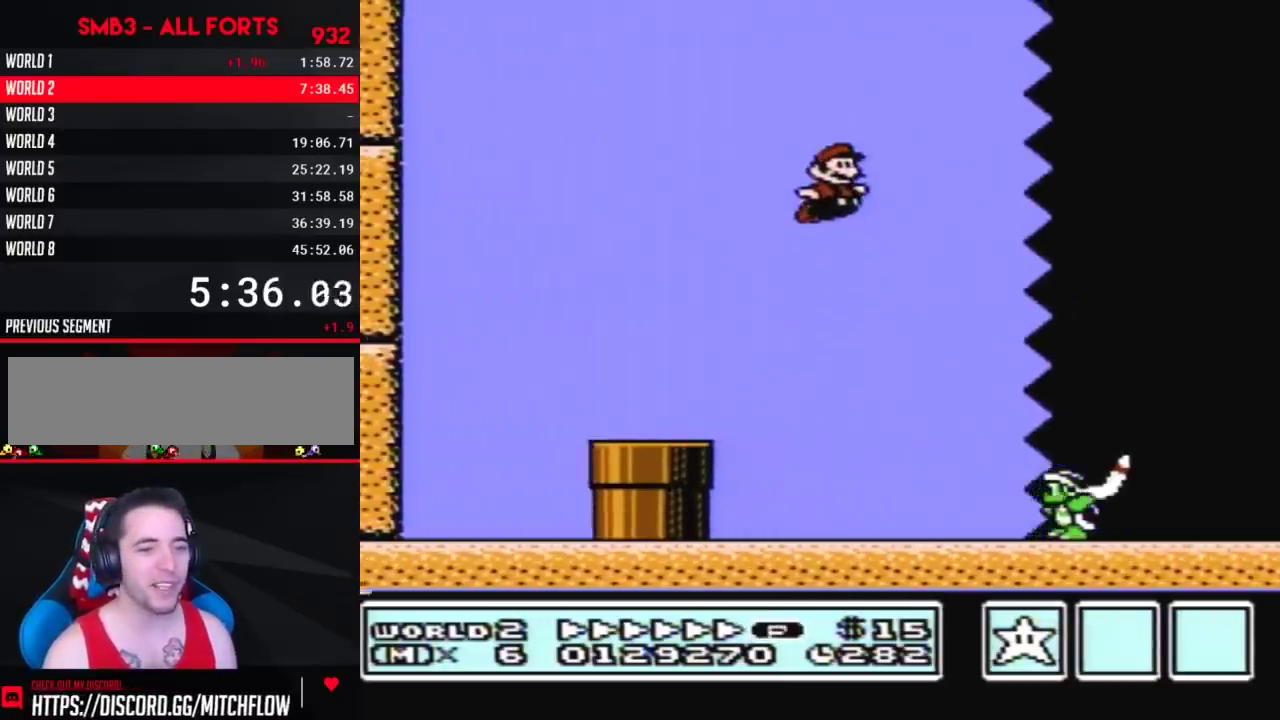
{"buttons": ["B", "DPAD_RIGHT"], "events": [[300, "A", "up"]]}
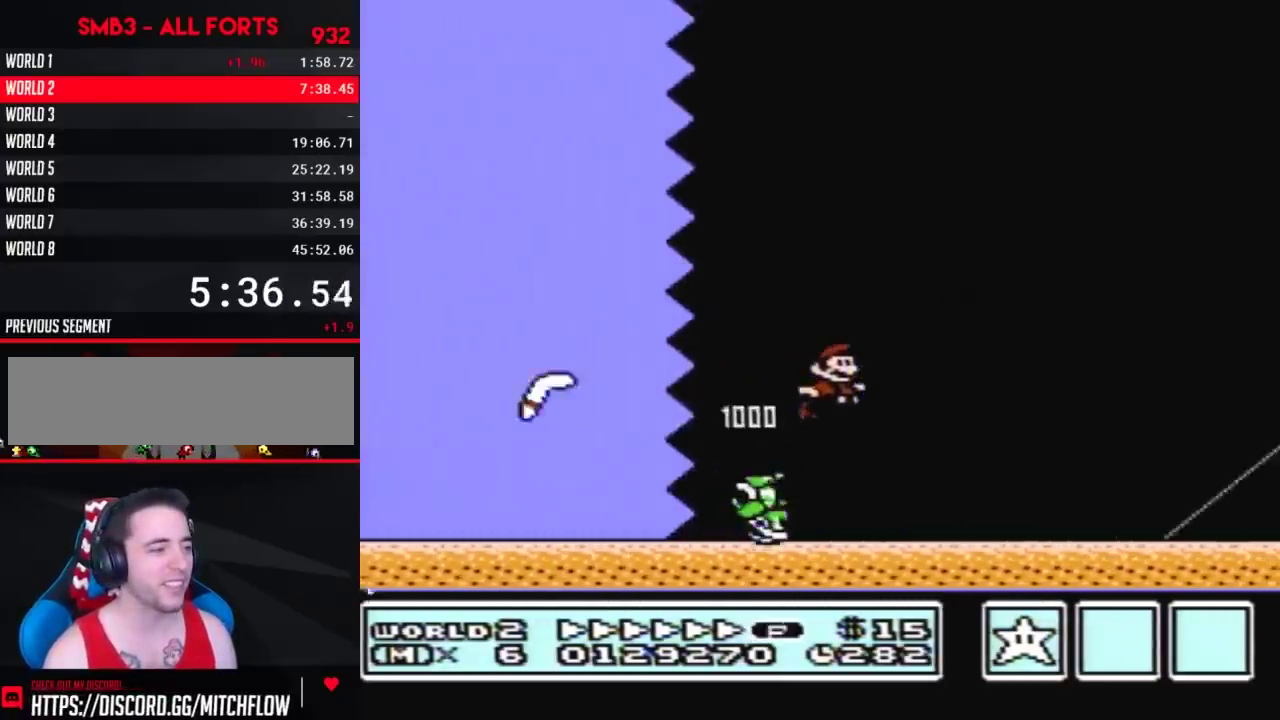
{"buttons": ["B", "DPAD_RIGHT"]}
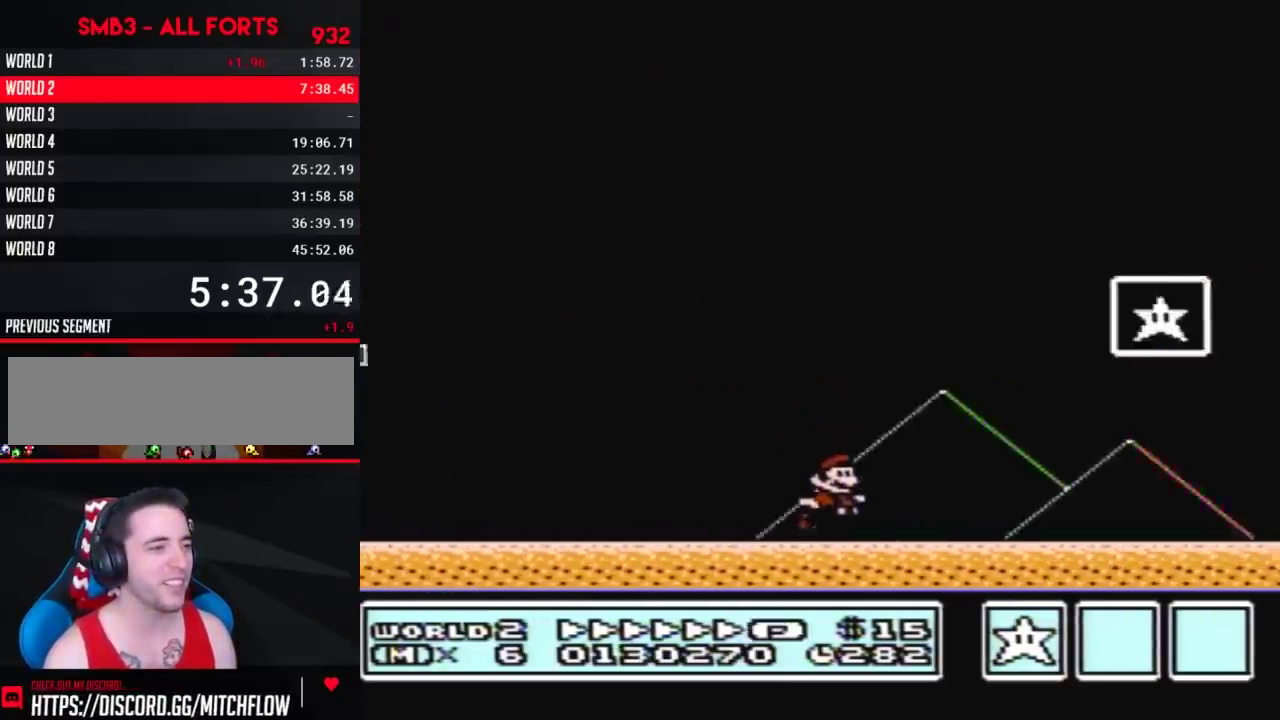
{"buttons": ["A", "B", "DPAD_RIGHT"], "events": [[167, "DPAD_LEFT", "down"], [167, "DPAD_RIGHT", "up"], [350, "A", "down"], [350, "DPAD_DOWN", "down"], [383, "DPAD_DOWN", "up"], [383, "DPAD_LEFT", "up"], [383, "DPAD_RIGHT", "down"]]}
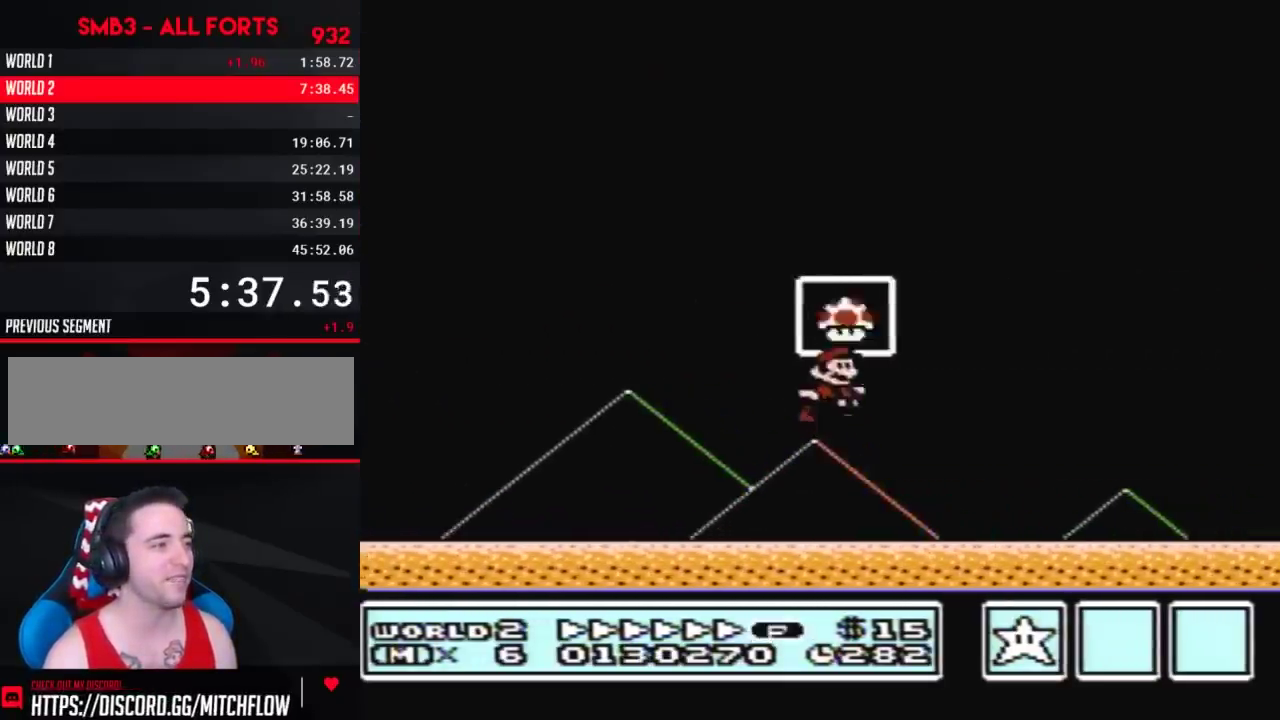
{"buttons": [], "events": [[167, "DPAD_RIGHT", "up"], [233, "A", "up"], [233, "B", "up"]]}
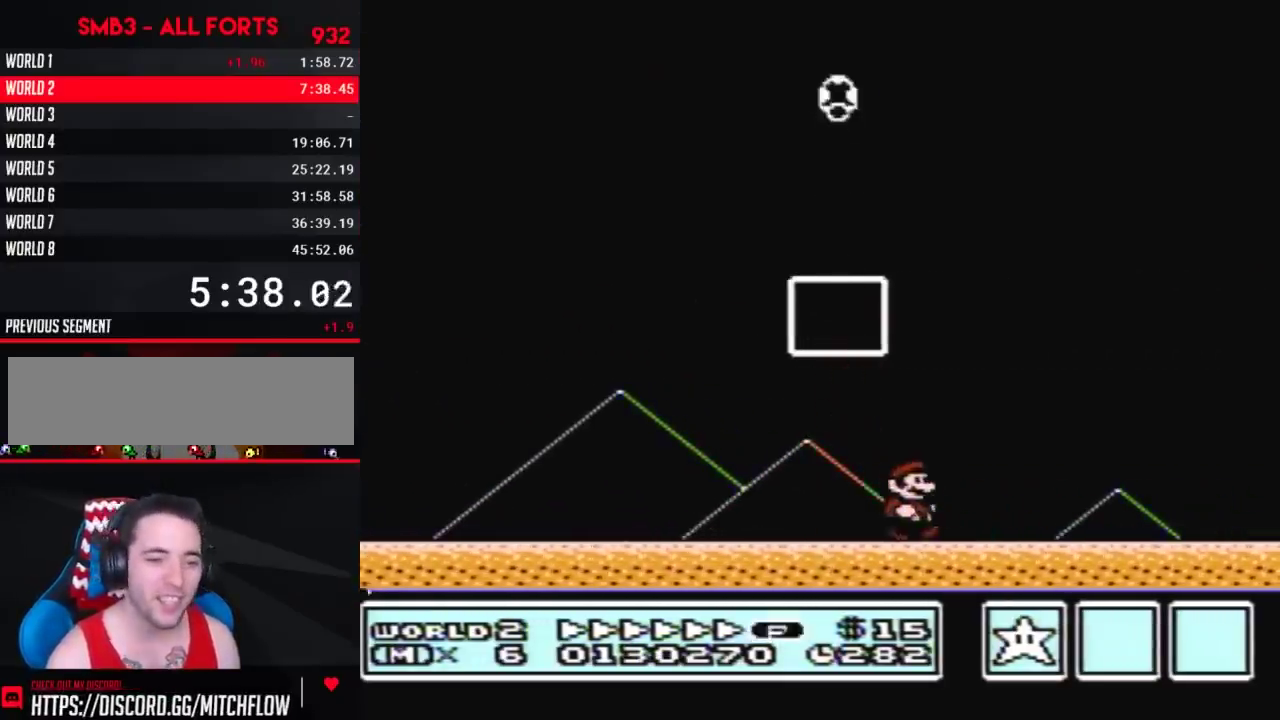
{"buttons": []}
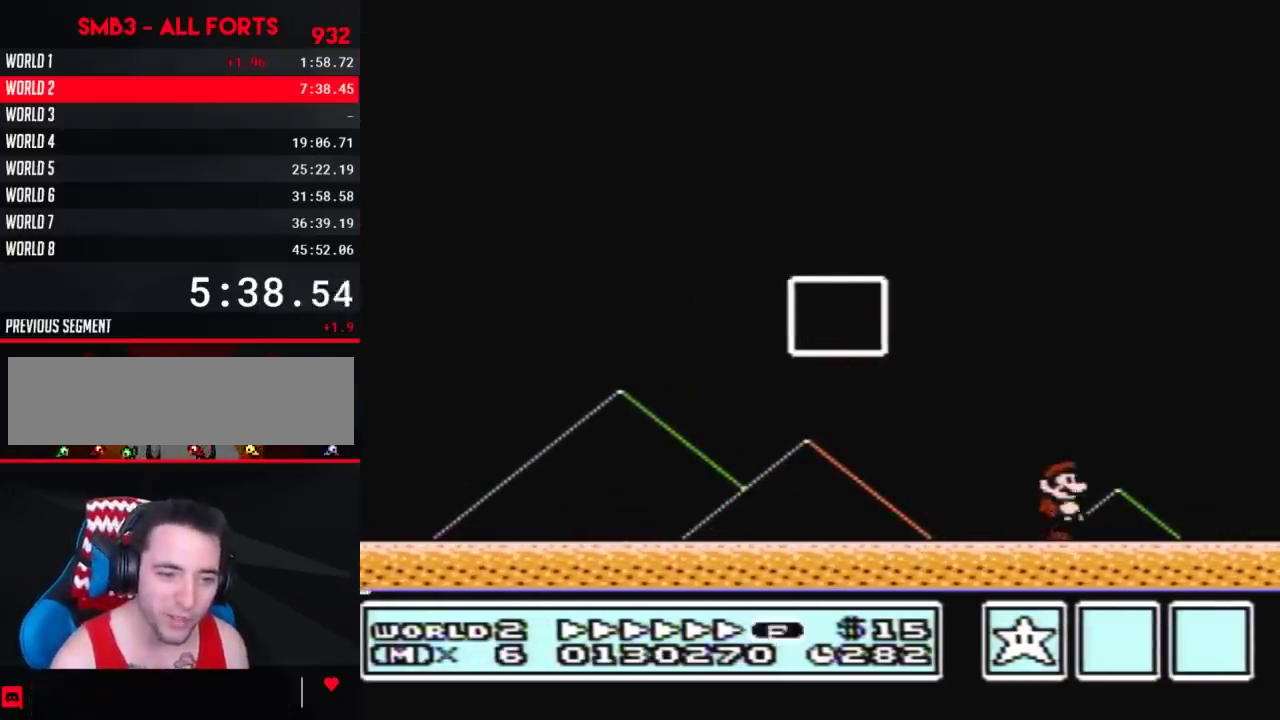
{"buttons": []}
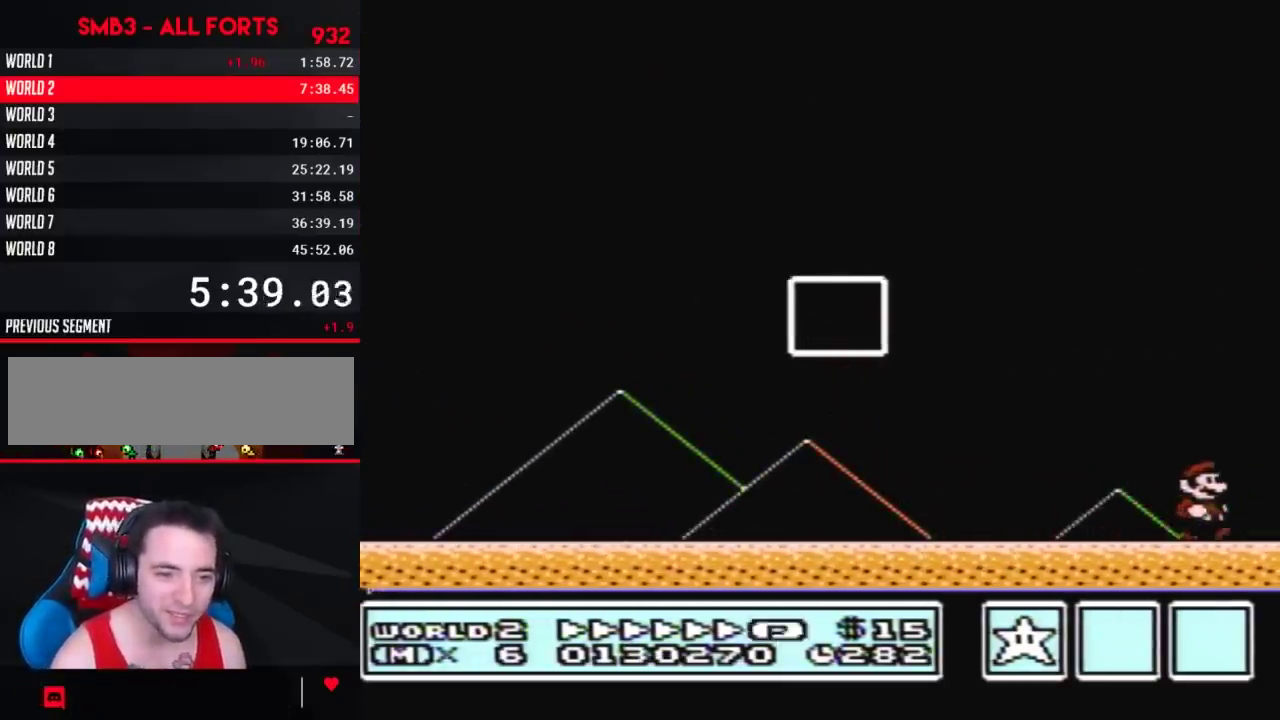
{"buttons": []}
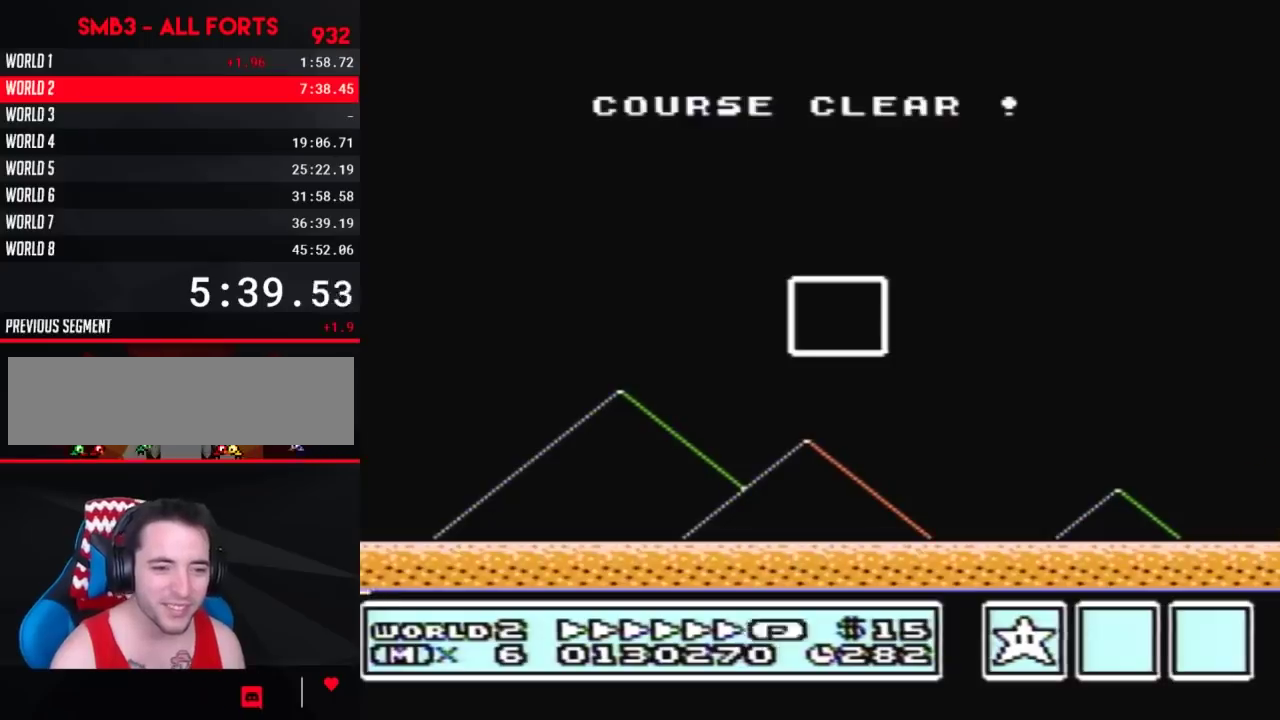
{"buttons": []}